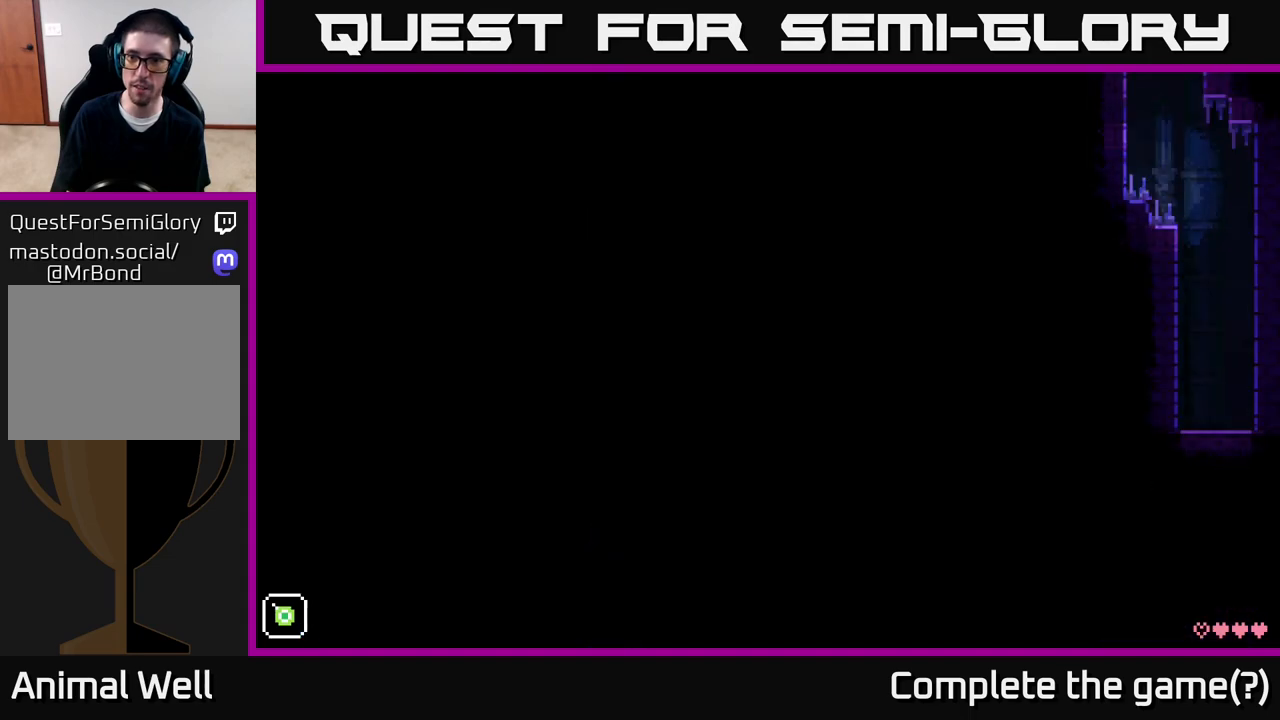
Gameplay with a controller (Xbox layout); each line is a JSON object with the inputs held at the frame after it. "events" lists button and stick changes between this image and that frame as [ms after this image, input, new state], when the widget could be followed in between.
{"buttons": [], "left_stick": "center", "right_stick": "center", "events": [[133, "left_stick", "right"], [217, "X", "down"], [300, "left_stick", "center"], [400, "X", "up"]]}
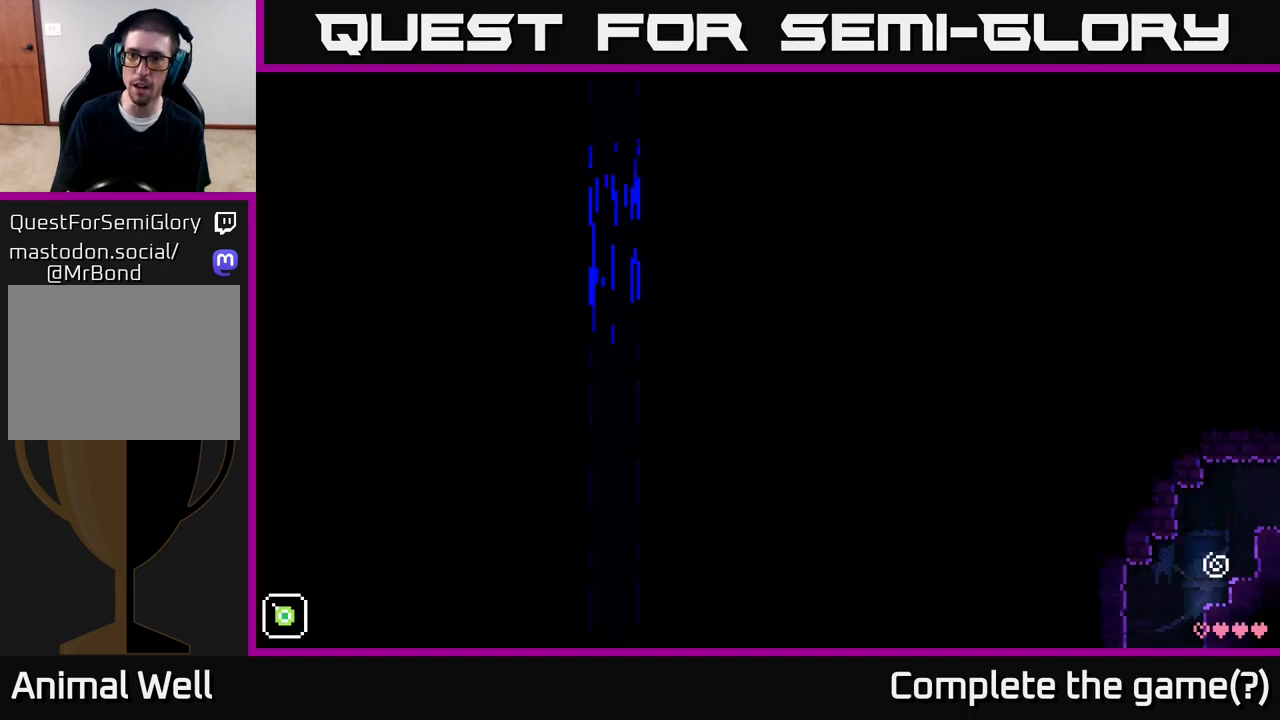
{"buttons": [], "left_stick": "left", "right_stick": "center", "events": [[450, "left_stick", "left"]]}
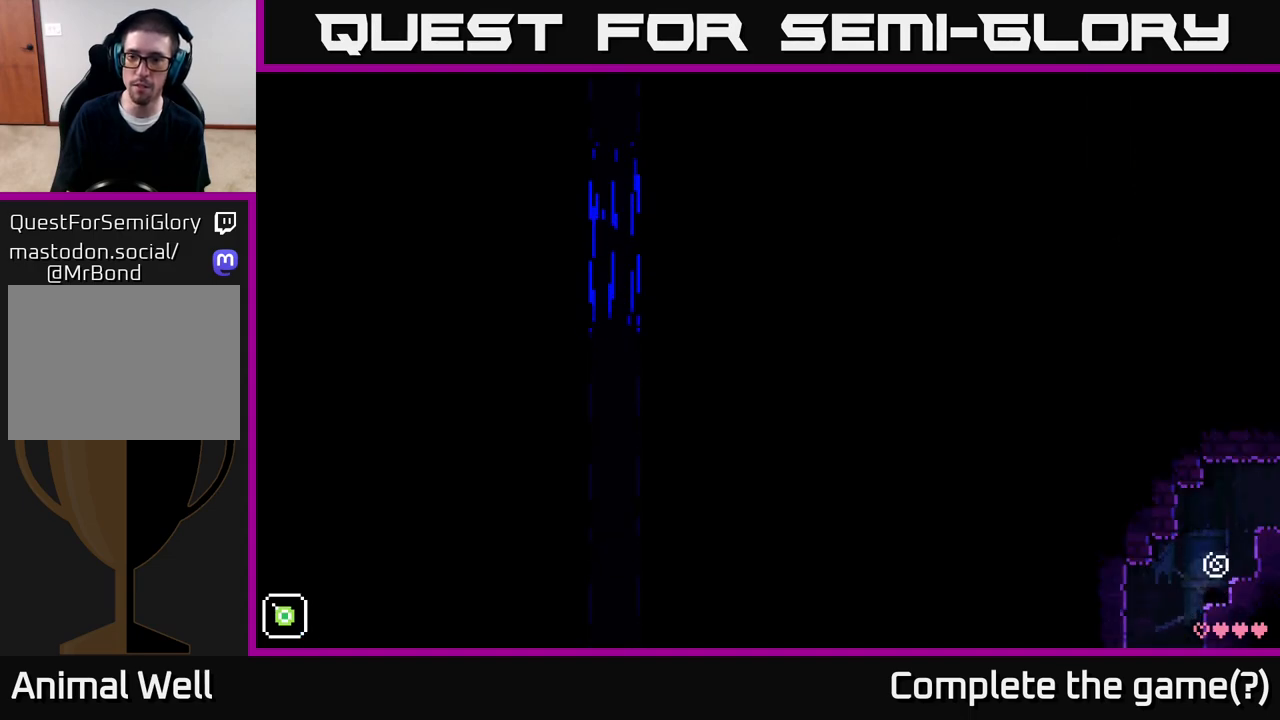
{"buttons": [], "left_stick": "right", "right_stick": "center", "events": [[233, "left_stick", "right"]]}
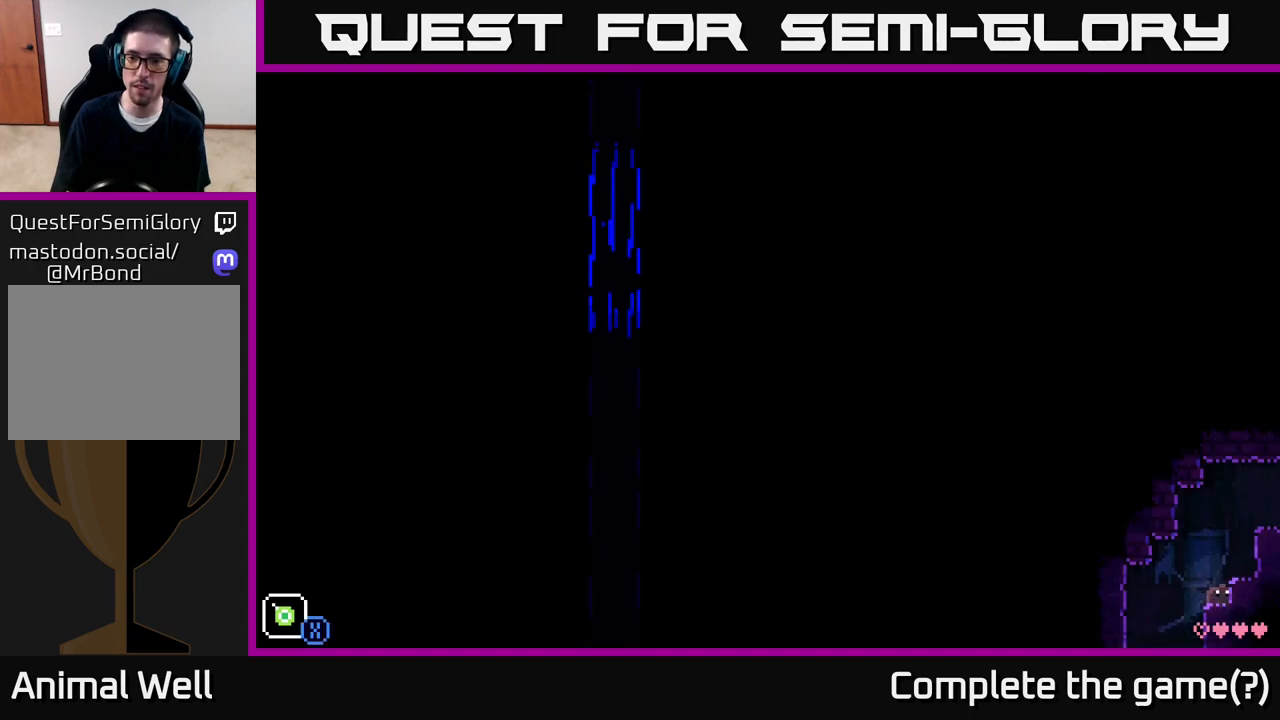
{"buttons": [], "left_stick": "center", "right_stick": "center", "events": [[67, "left_stick", "center"]]}
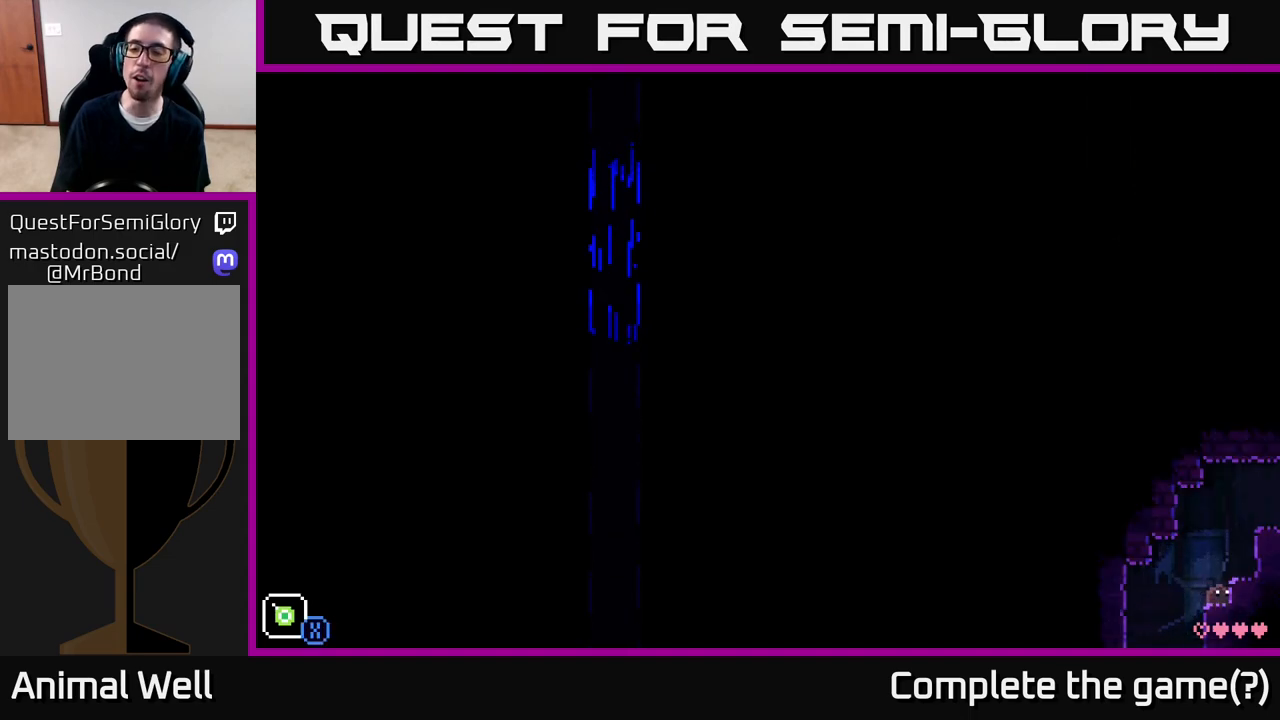
{"buttons": [], "left_stick": "center", "right_stick": "center", "events": [[217, "SELECT", "down"], [383, "SELECT", "up"]]}
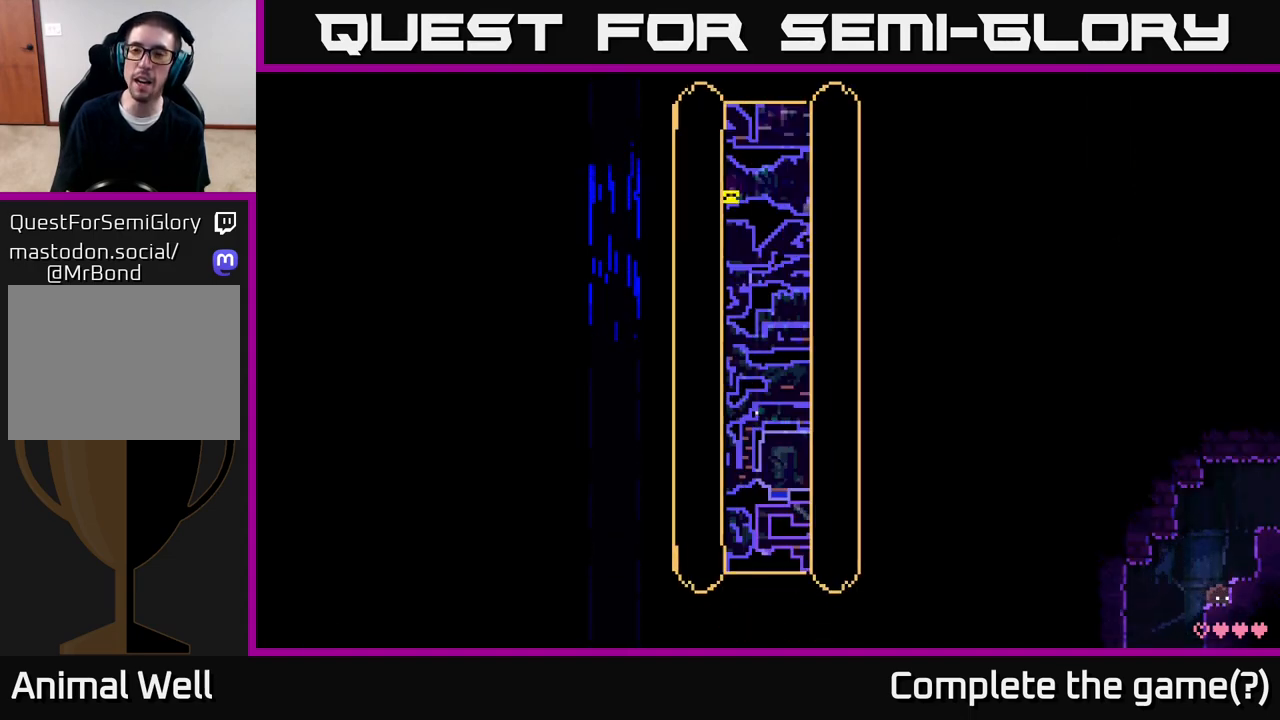
{"buttons": [], "left_stick": "center", "right_stick": "center", "events": []}
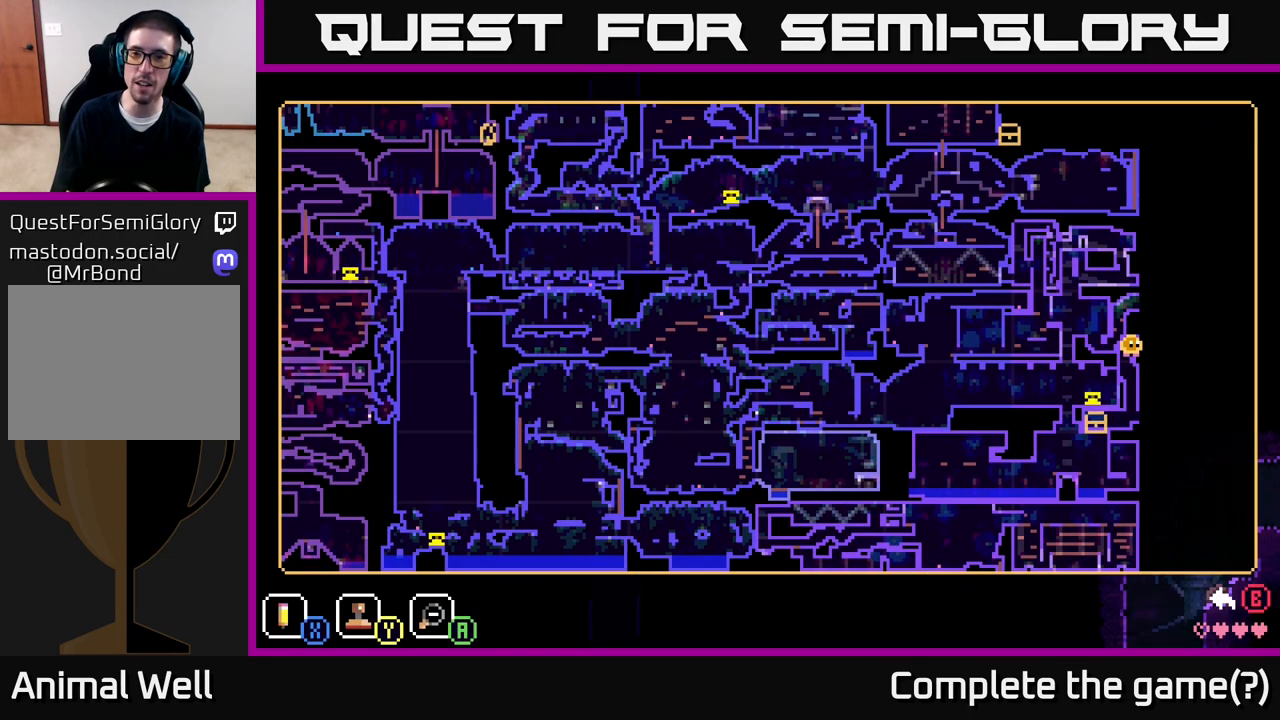
{"buttons": [], "left_stick": "center", "right_stick": "center", "events": []}
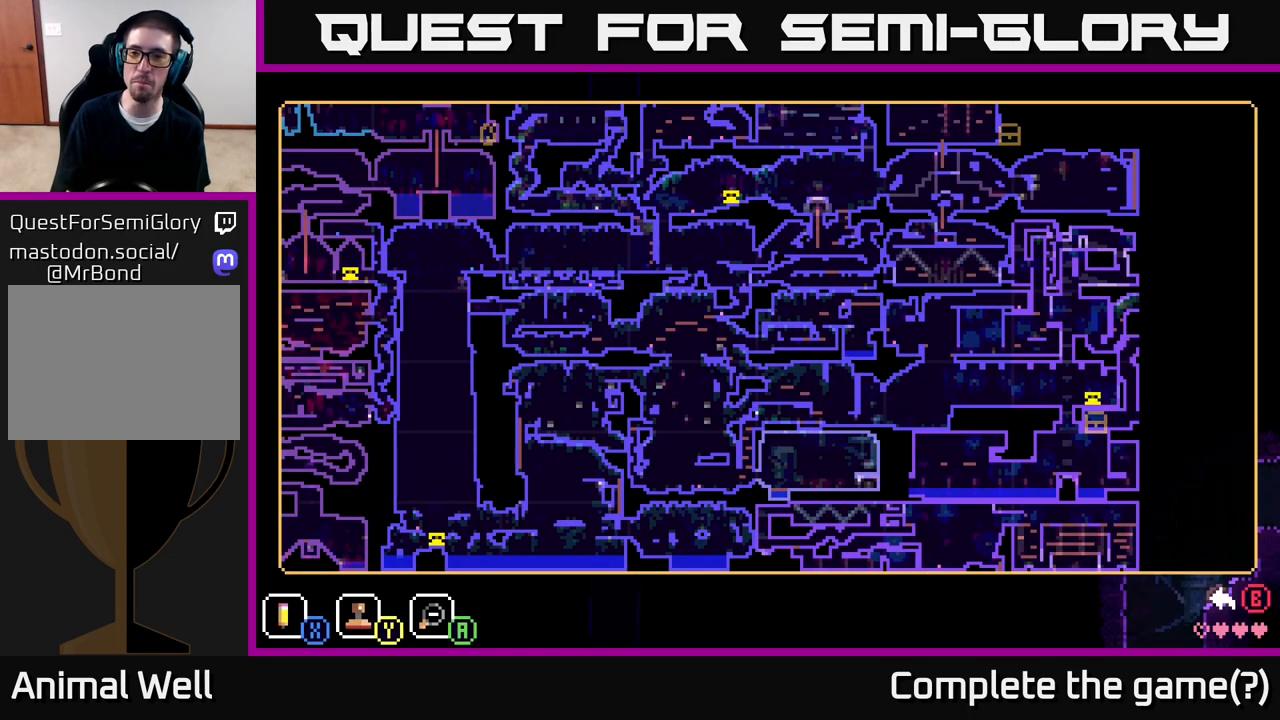
{"buttons": [], "left_stick": "center", "right_stick": "center", "events": []}
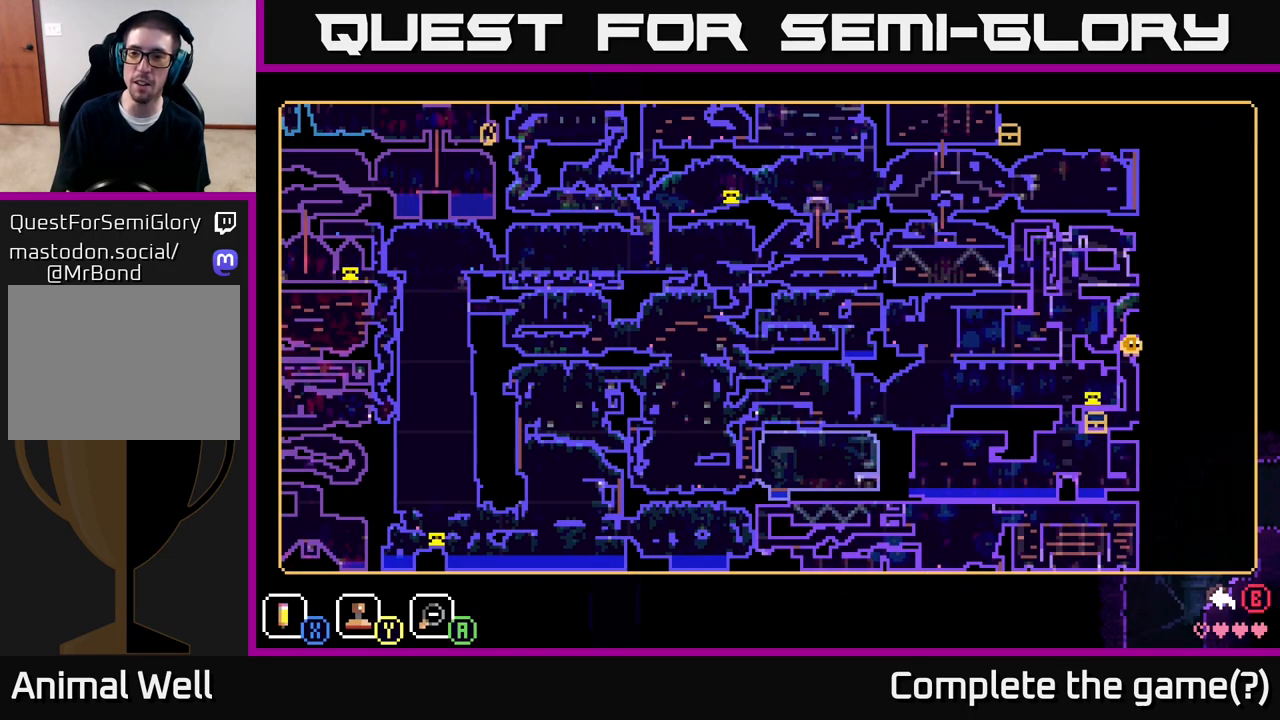
{"buttons": [], "left_stick": "center", "right_stick": "center", "events": [[167, "SELECT", "down"], [300, "SELECT", "up"]]}
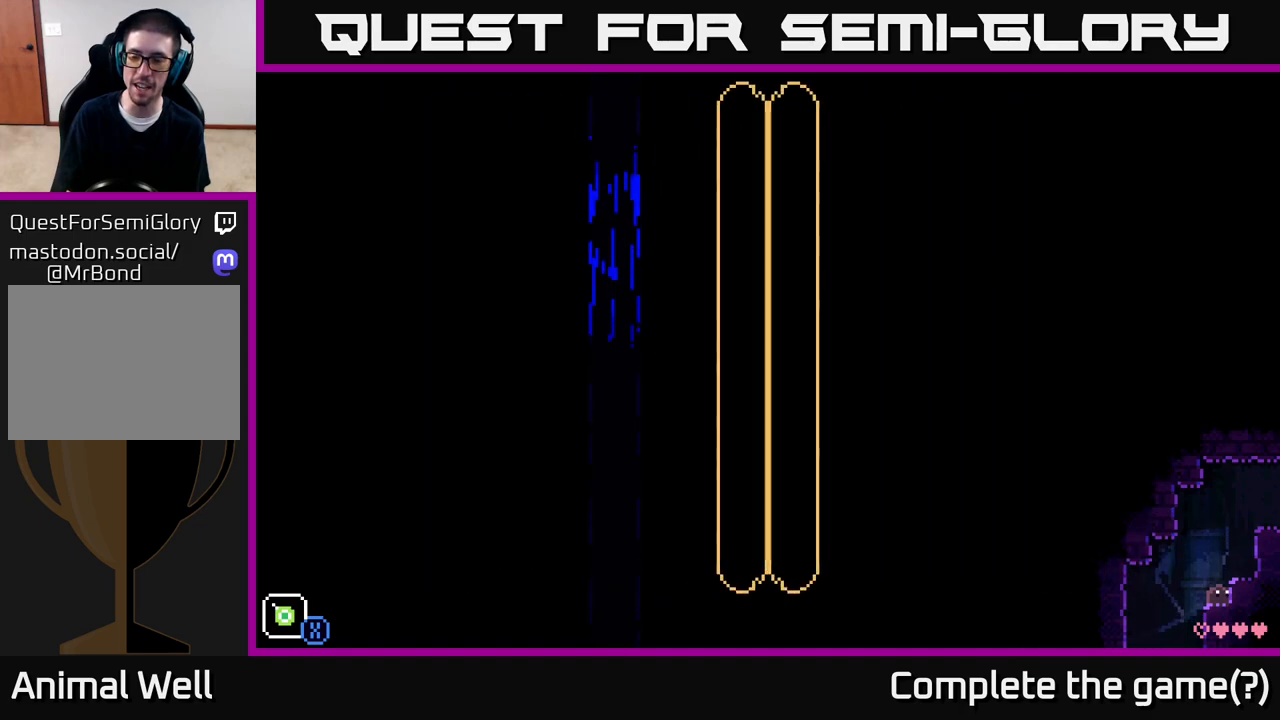
{"buttons": ["X"], "left_stick": "center", "right_stick": "center", "events": [[250, "left_stick", "left"], [300, "left_stick", "center"], [367, "X", "down"]]}
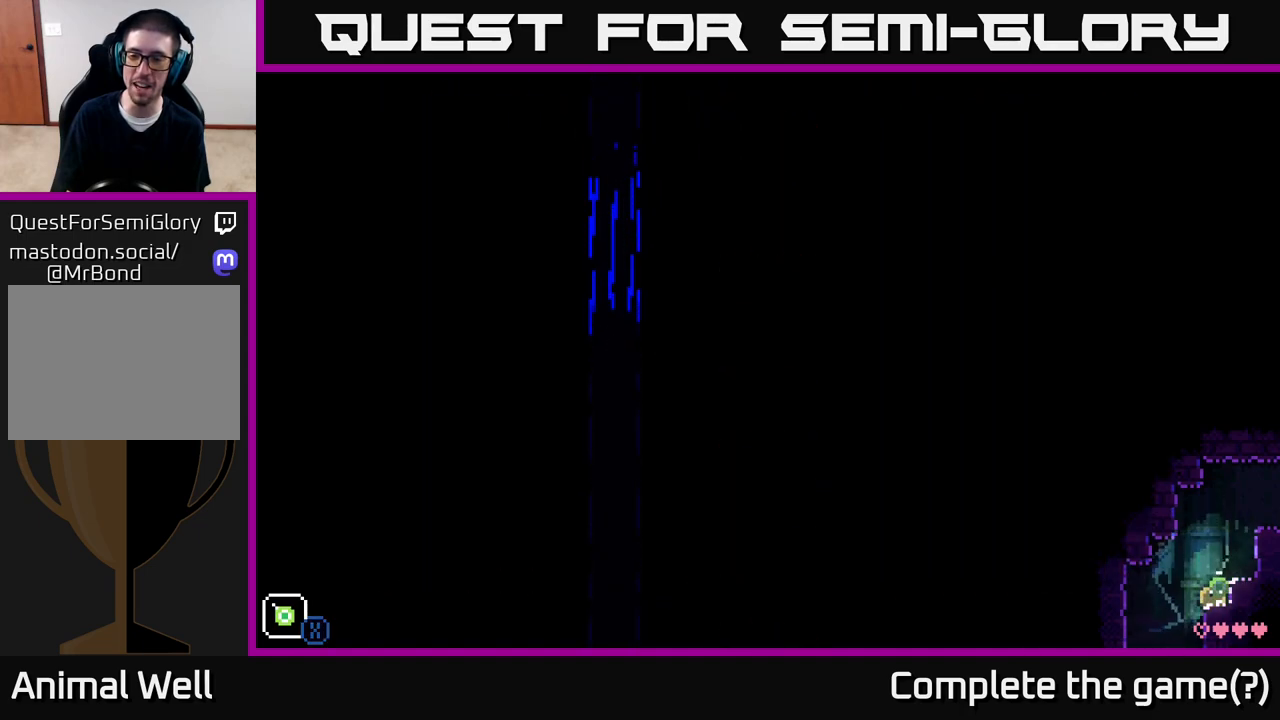
{"buttons": [], "left_stick": "center", "right_stick": "center", "events": [[367, "X", "up"]]}
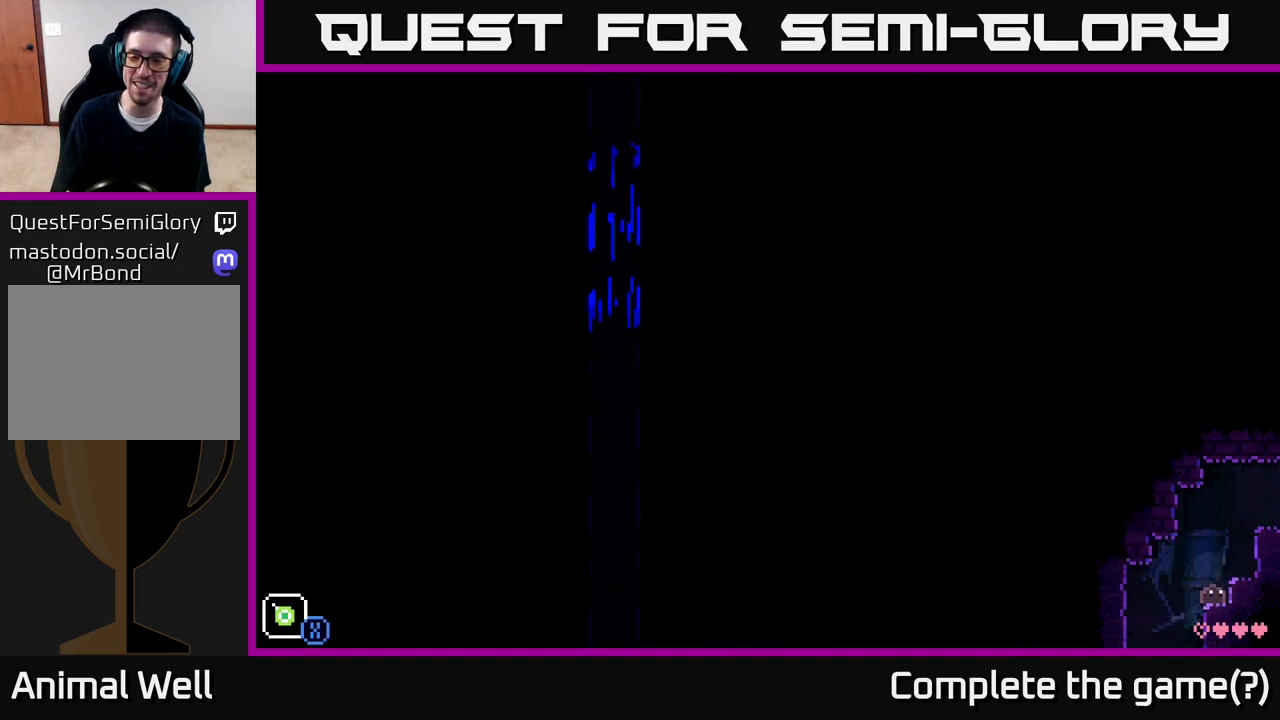
{"buttons": ["X"], "left_stick": "center", "right_stick": "center", "events": [[317, "X", "down"]]}
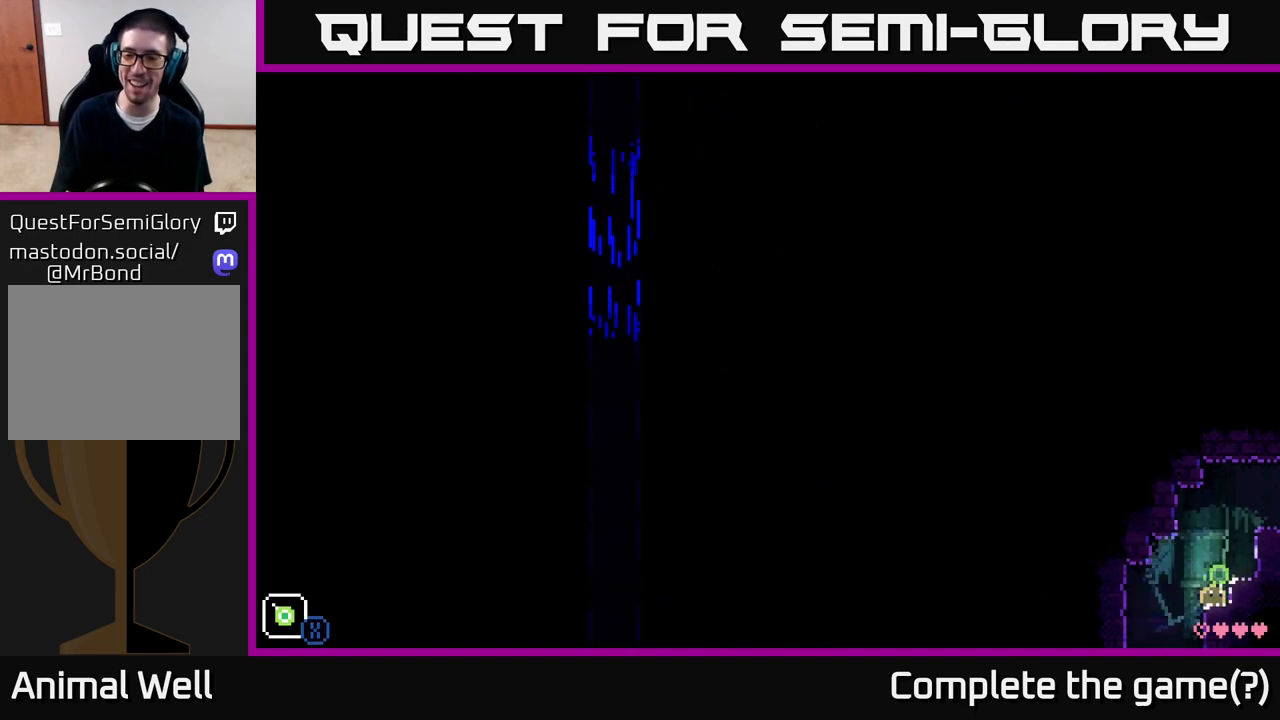
{"buttons": [], "left_stick": "center", "right_stick": "center", "events": [[217, "X", "up"]]}
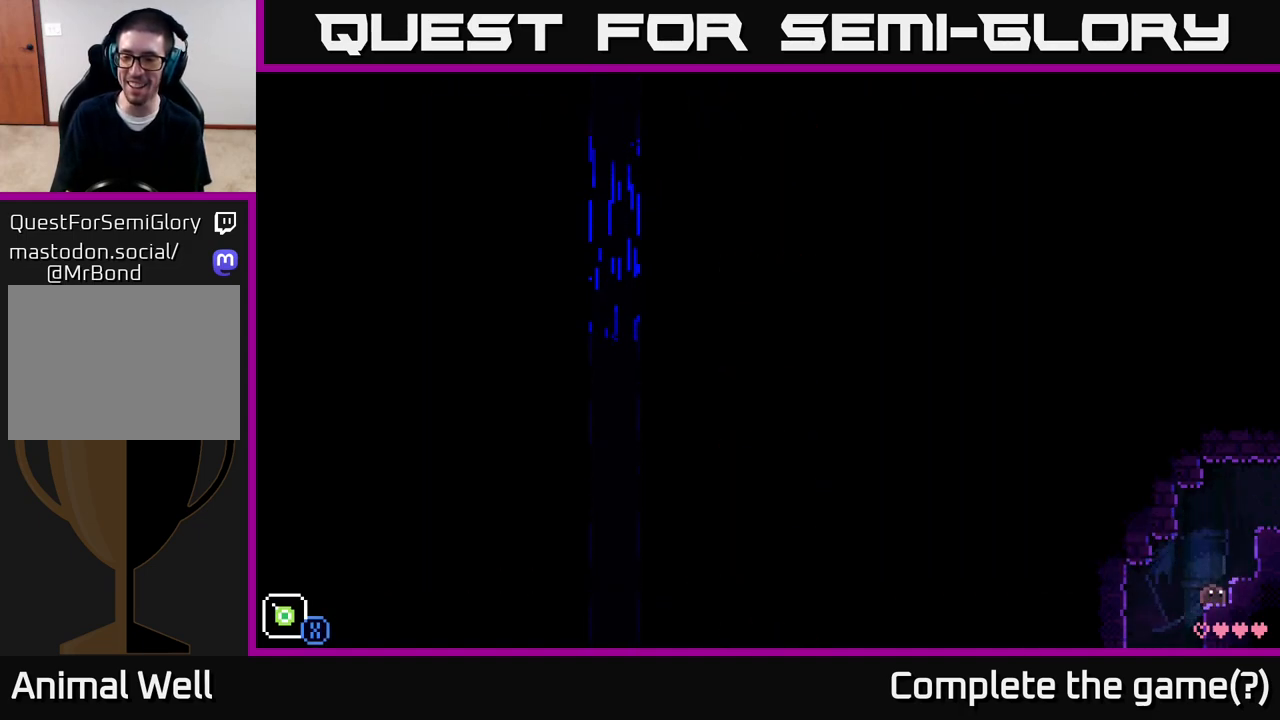
{"buttons": [], "left_stick": "center", "right_stick": "center", "events": [[17, "left_stick", "right"], [150, "left_stick", "center"], [300, "left_stick", "left"], [367, "left_stick", "center"]]}
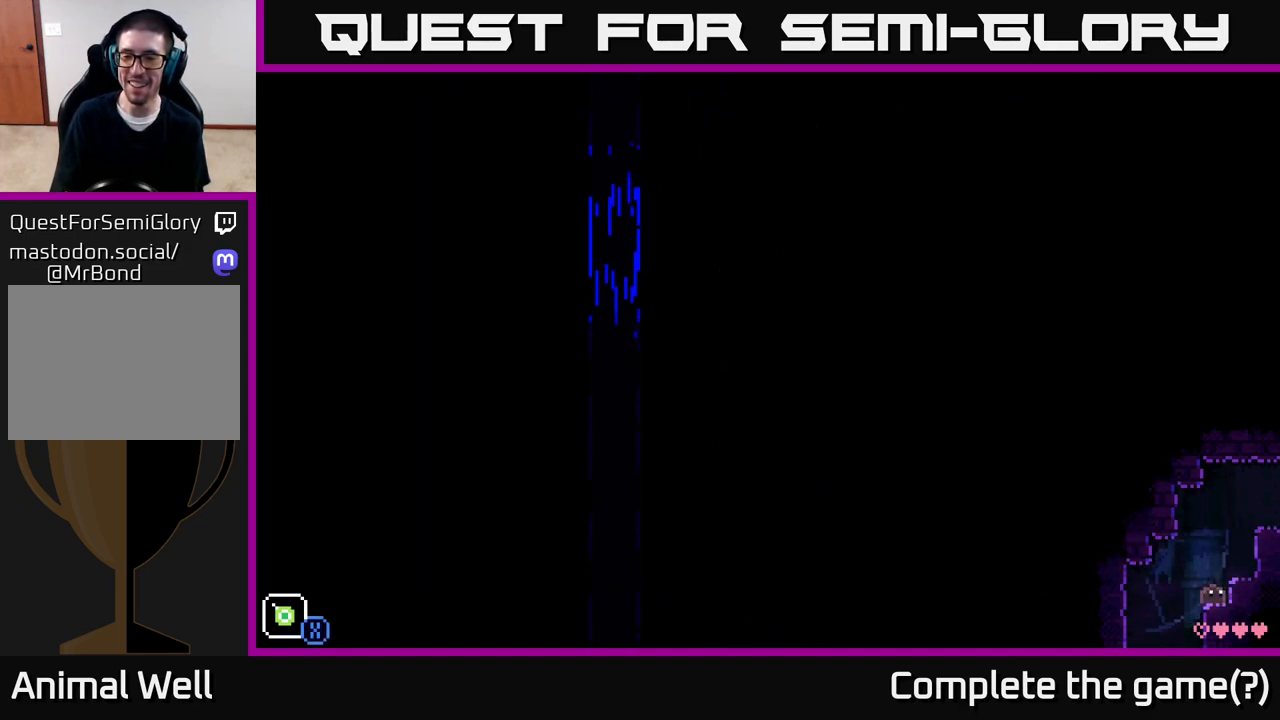
{"buttons": ["X"], "left_stick": "center", "right_stick": "center", "events": [[117, "X", "down"]]}
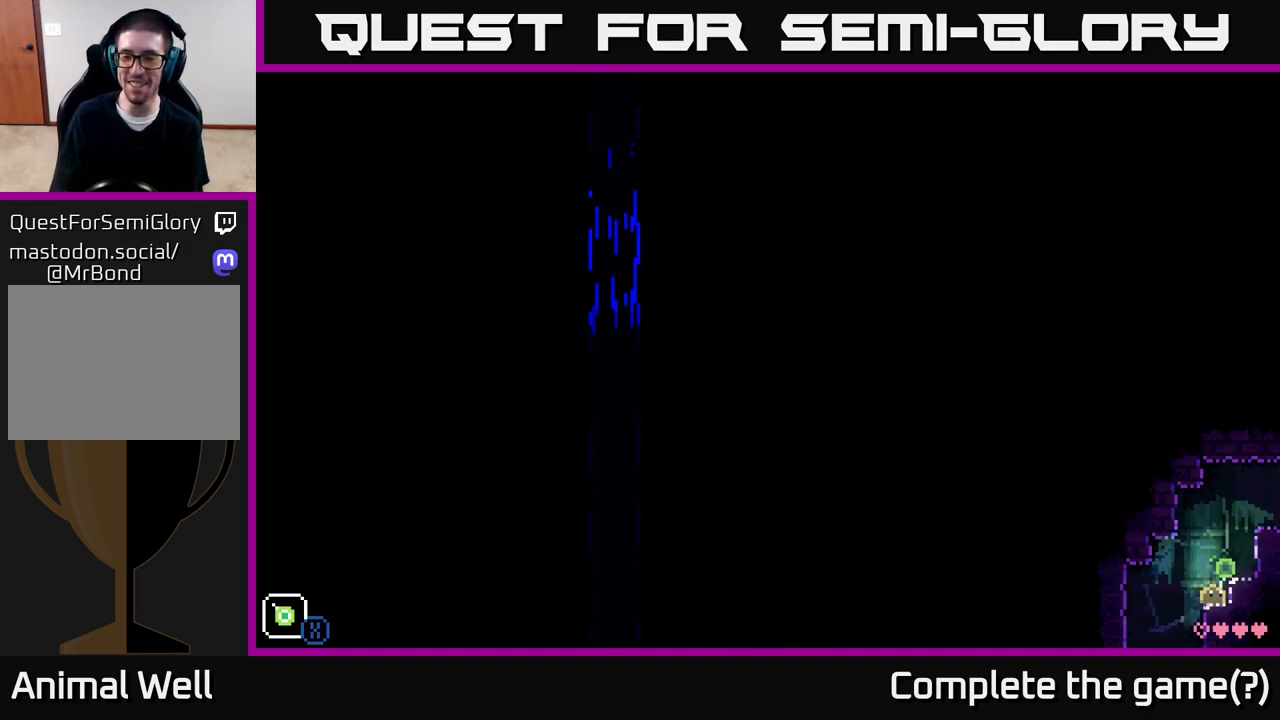
{"buttons": ["X"], "left_stick": "center", "right_stick": "center", "events": [[33, "X", "up"], [217, "left_stick", "left"], [267, "left_stick", "center"], [483, "X", "down"]]}
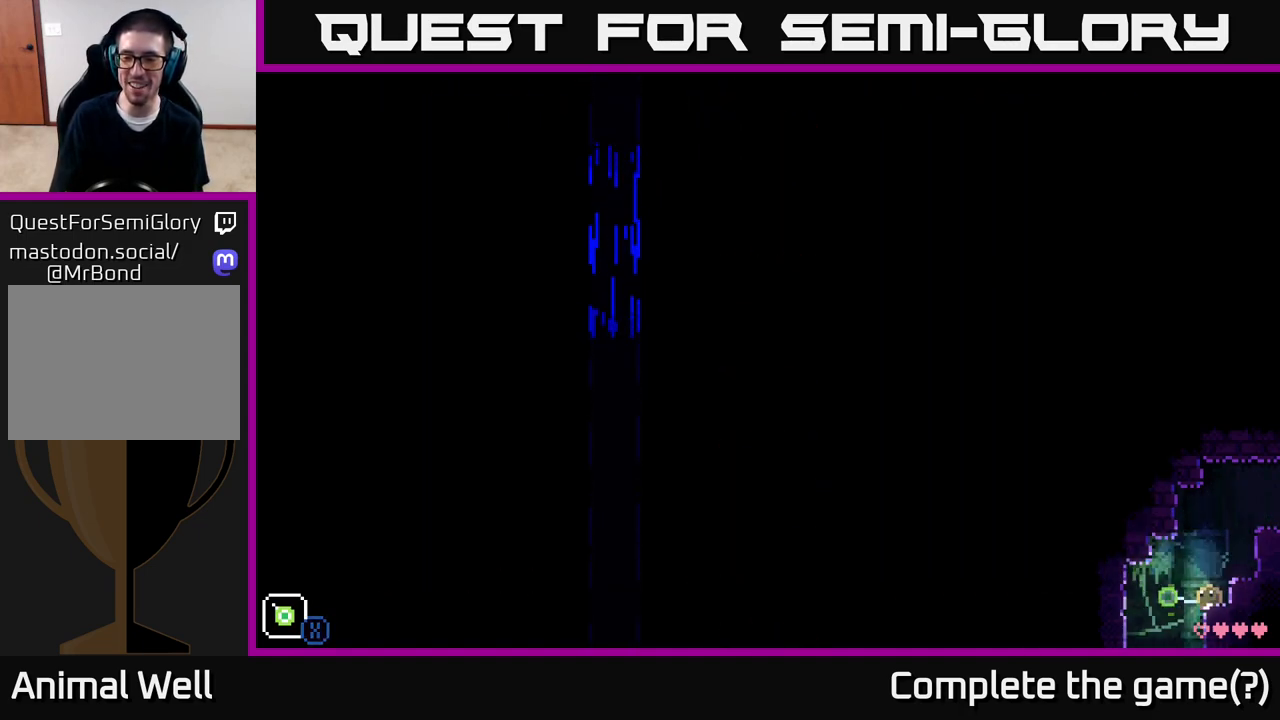
{"buttons": ["X"], "left_stick": "center", "right_stick": "center", "events": []}
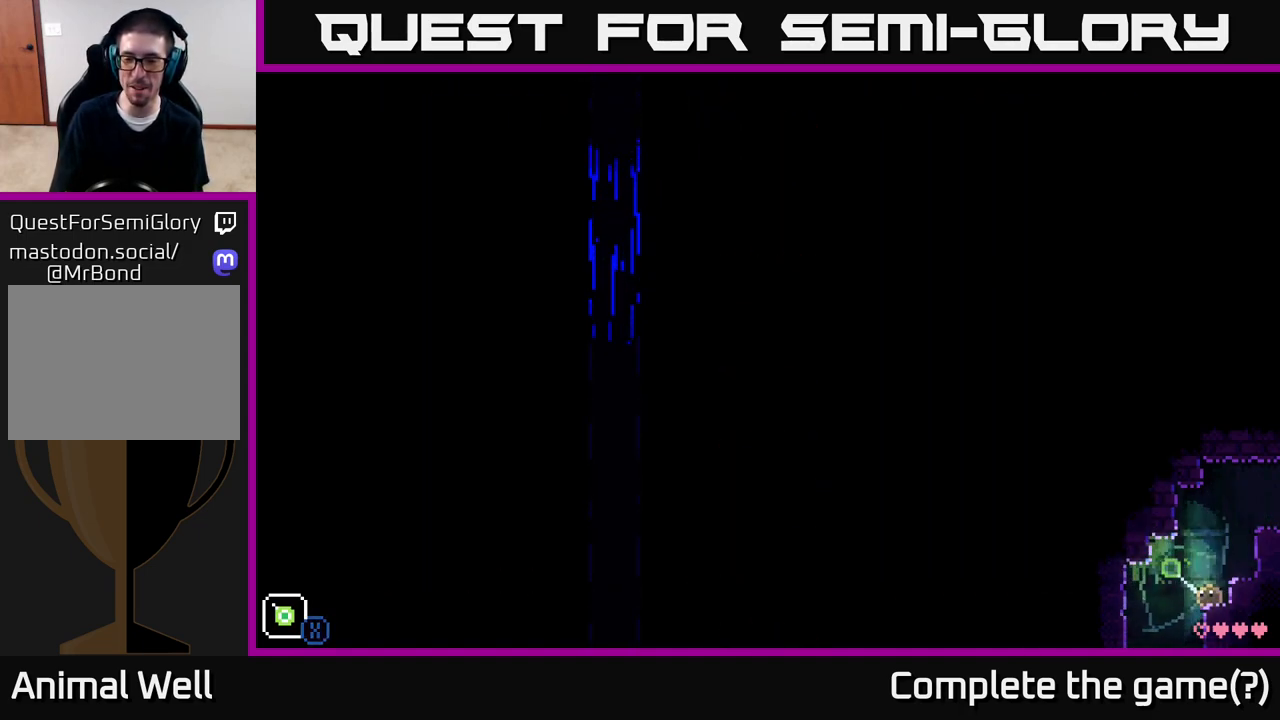
{"buttons": ["R1"], "left_stick": "center", "right_stick": "center", "events": [[183, "X", "up"], [450, "R1", "down"]]}
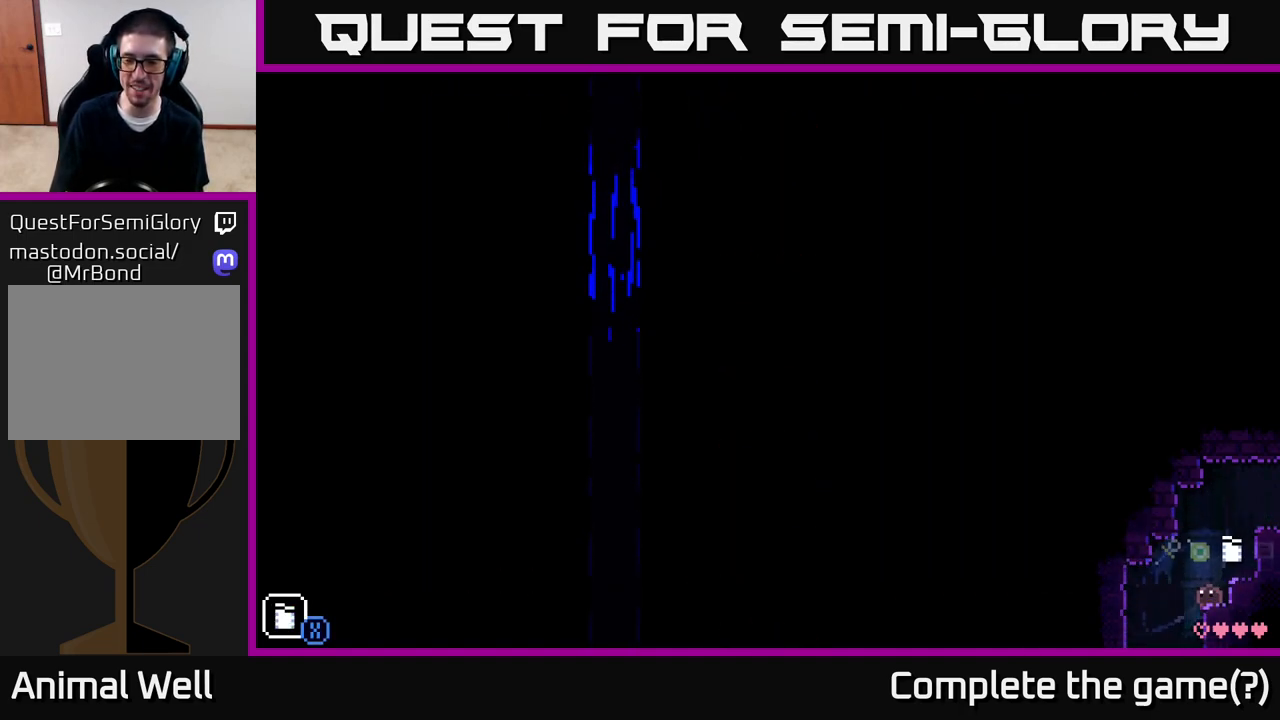
{"buttons": [], "left_stick": "center", "right_stick": "center", "events": [[100, "R1", "up"]]}
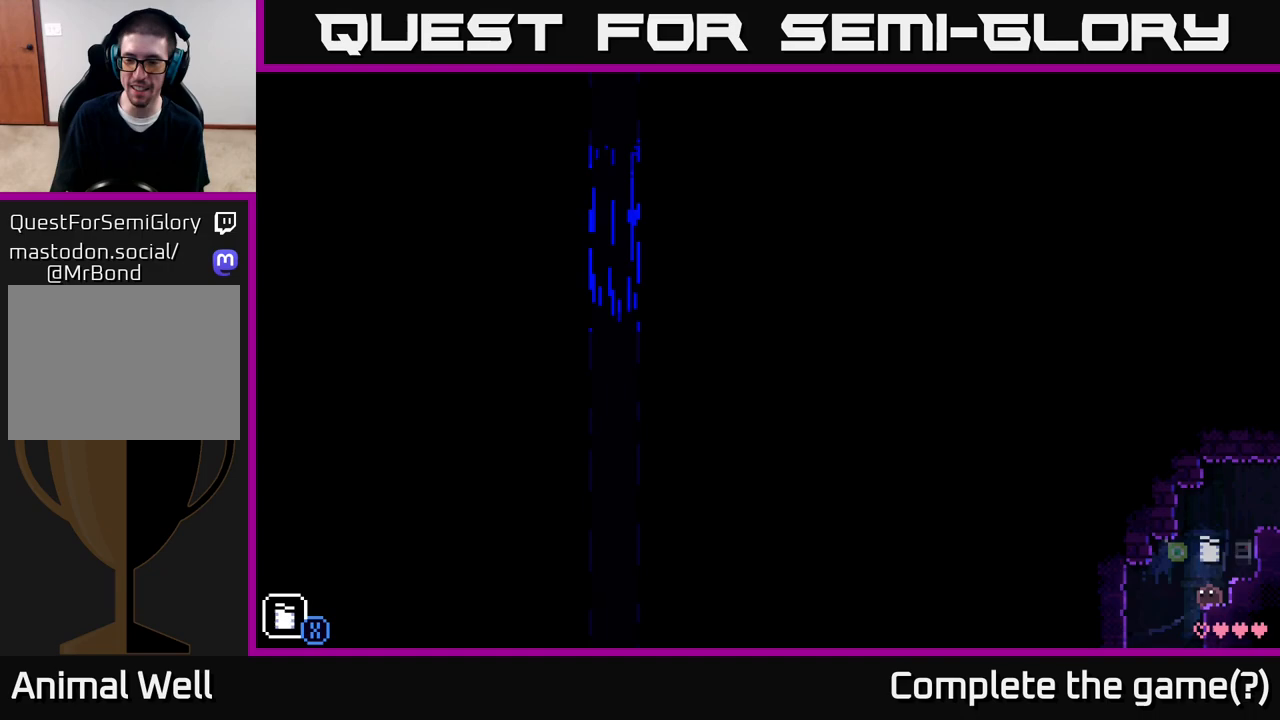
{"buttons": ["R1"], "left_stick": "center", "right_stick": "center", "events": [[33, "R1", "down"], [167, "R1", "up"], [400, "R1", "down"]]}
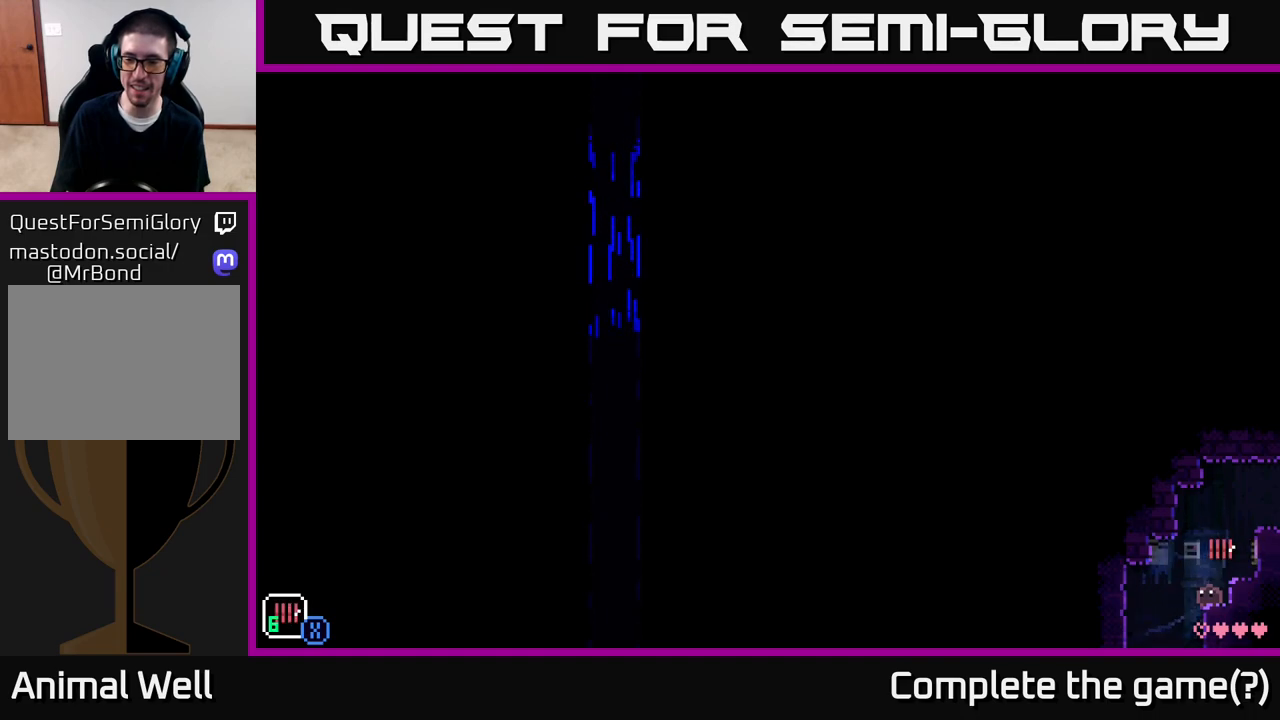
{"buttons": [], "left_stick": "center", "right_stick": "center", "events": [[33, "R1", "up"]]}
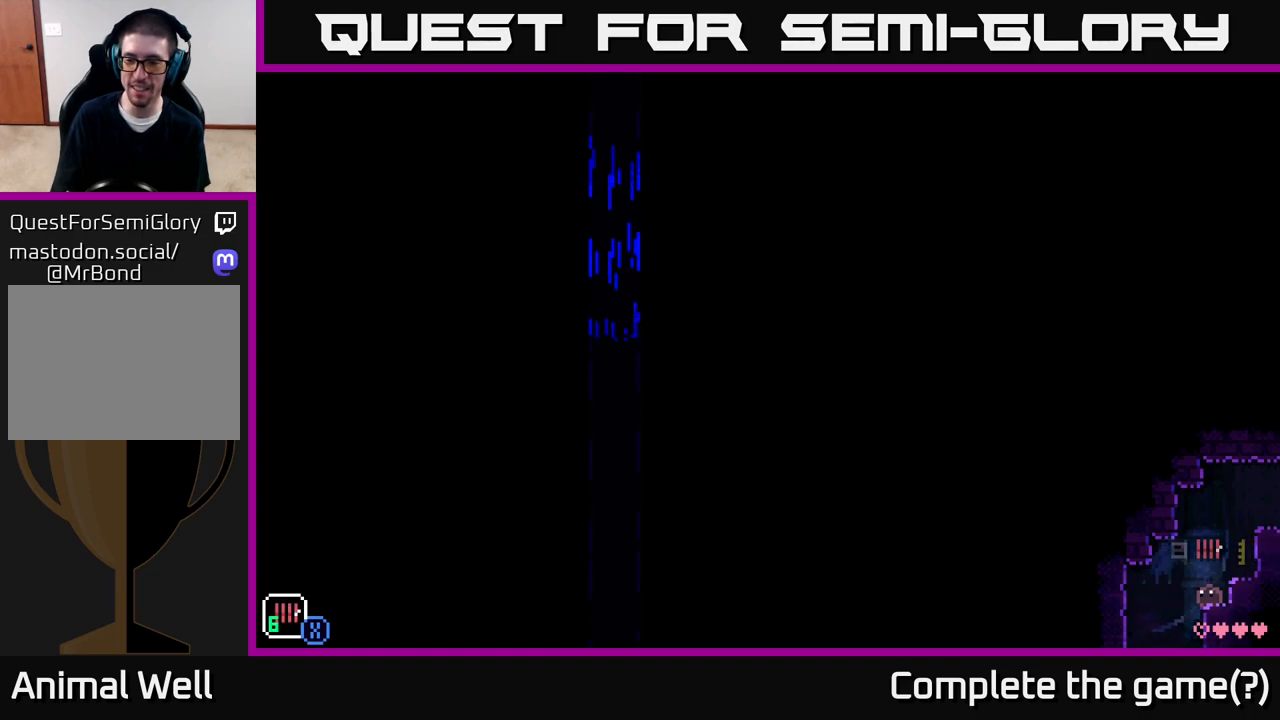
{"buttons": ["X"], "left_stick": "center", "right_stick": "center", "events": [[100, "L1", "down"], [183, "L1", "up"], [417, "X", "down"]]}
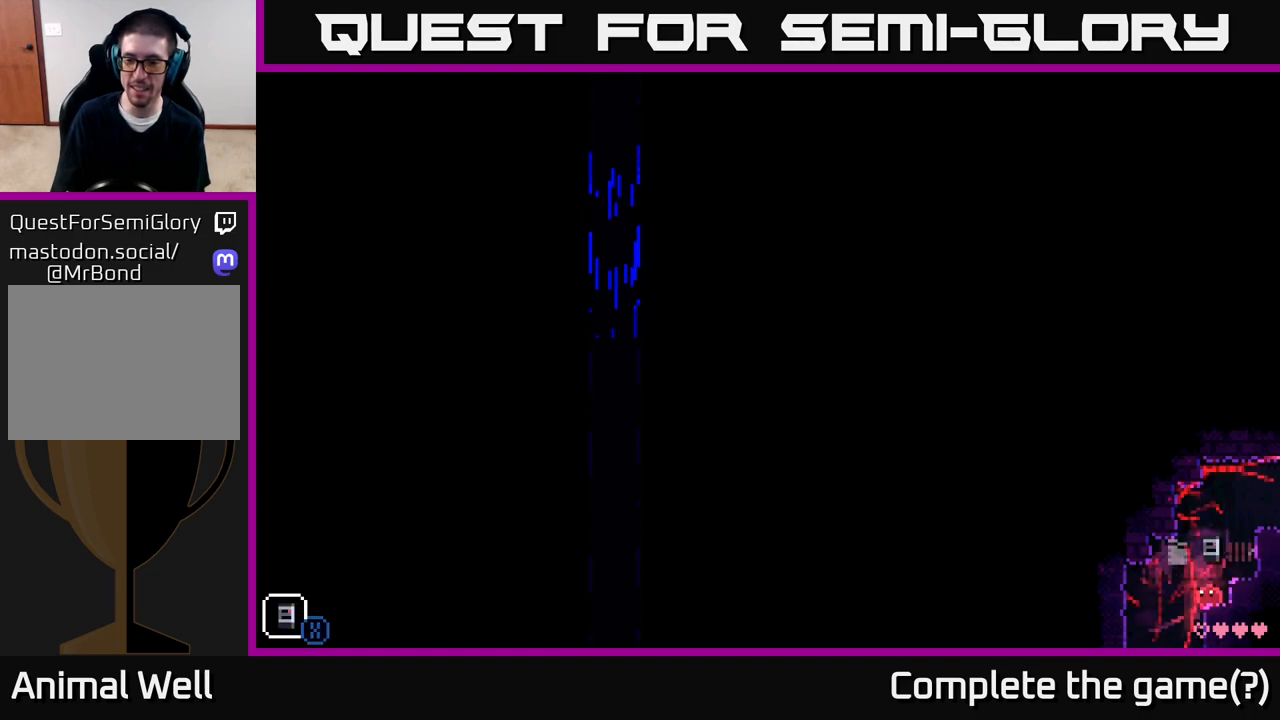
{"buttons": ["X"], "left_stick": "center", "right_stick": "center", "events": [[167, "X", "up"], [400, "X", "down"]]}
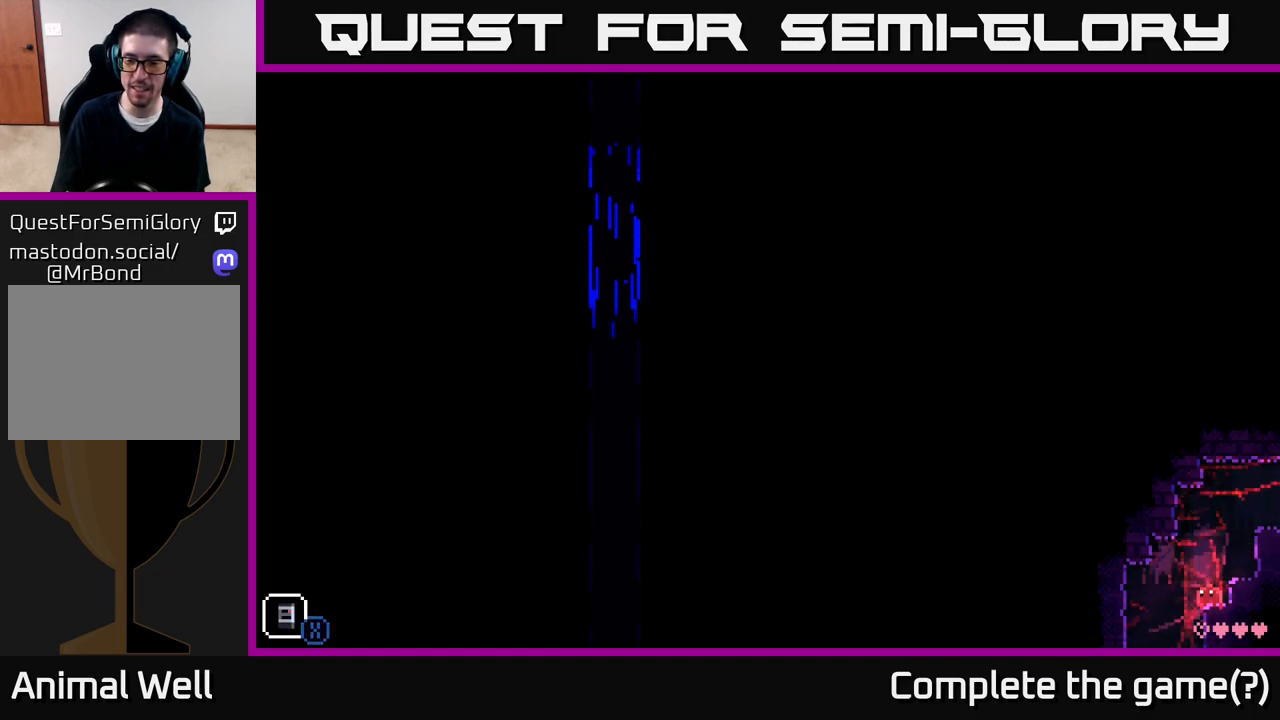
{"buttons": [], "left_stick": "center", "right_stick": "center", "events": [[133, "X", "up"]]}
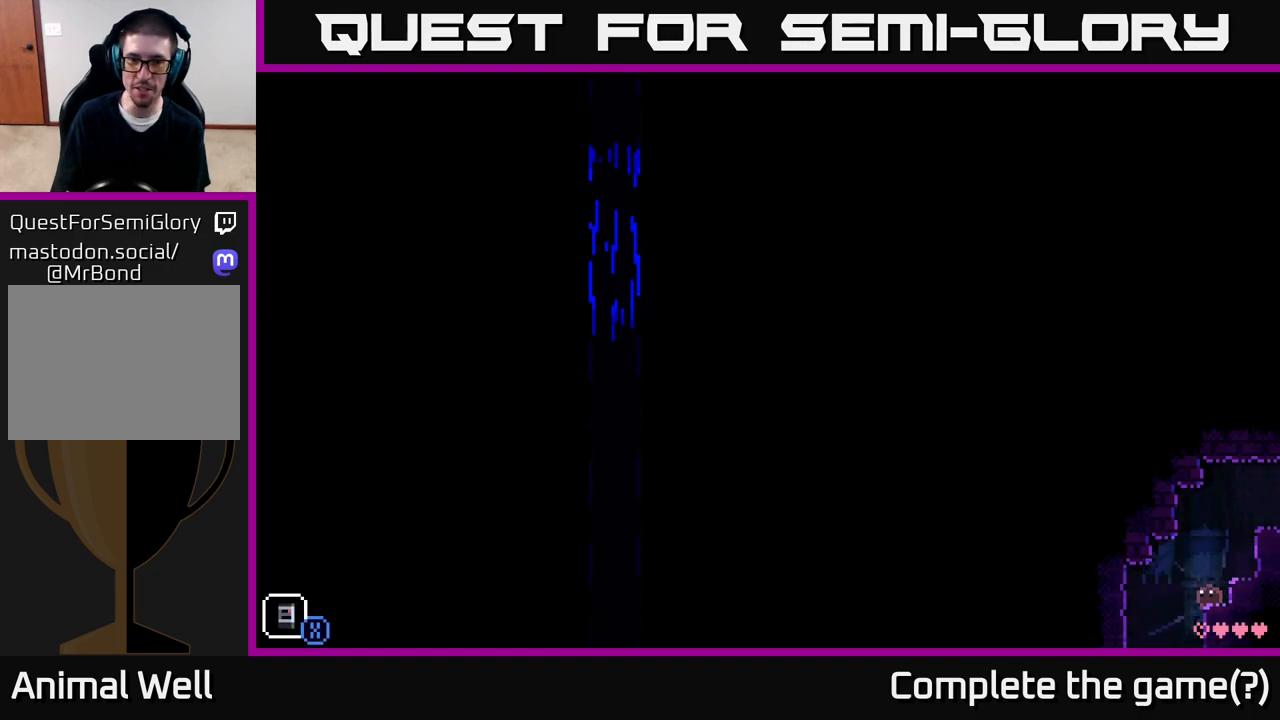
{"buttons": [], "left_stick": "center", "right_stick": "center", "events": [[283, "R1", "down"], [417, "R1", "up"]]}
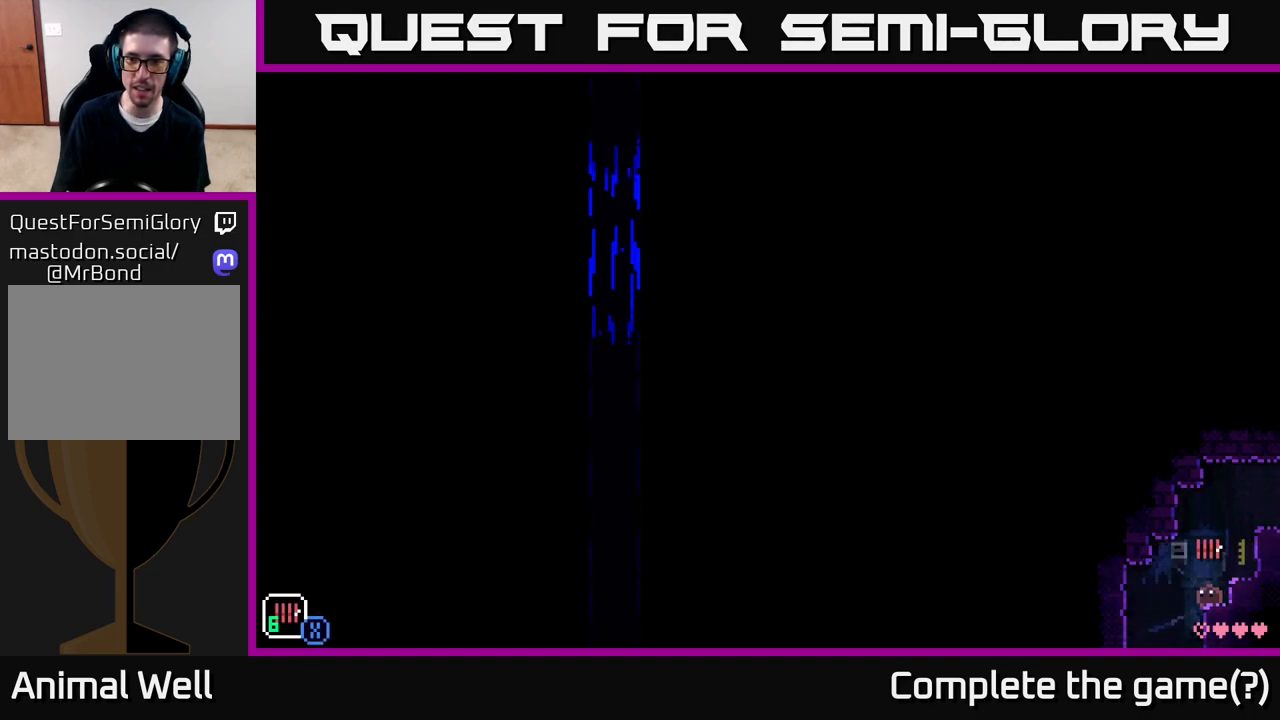
{"buttons": ["R1"], "left_stick": "center", "right_stick": "center", "events": [[167, "R1", "down"], [267, "R1", "up"], [417, "R1", "down"]]}
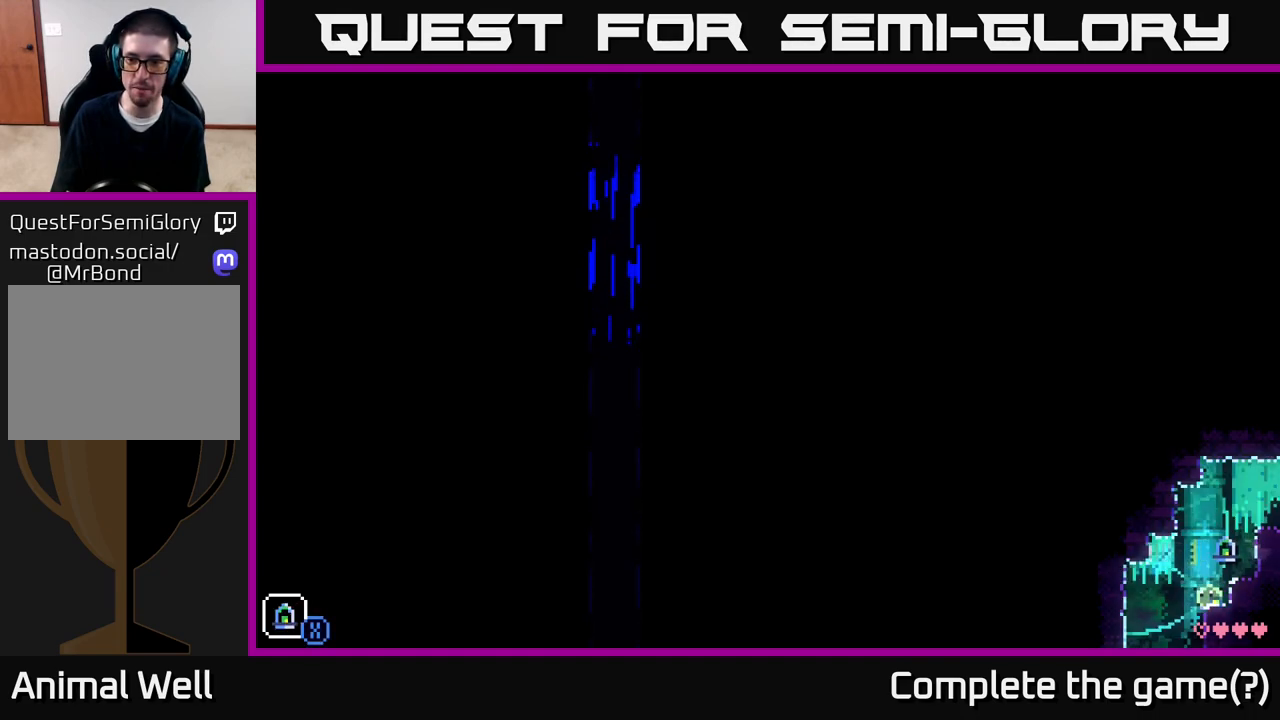
{"buttons": [], "left_stick": "center", "right_stick": "center", "events": [[17, "R1", "up"]]}
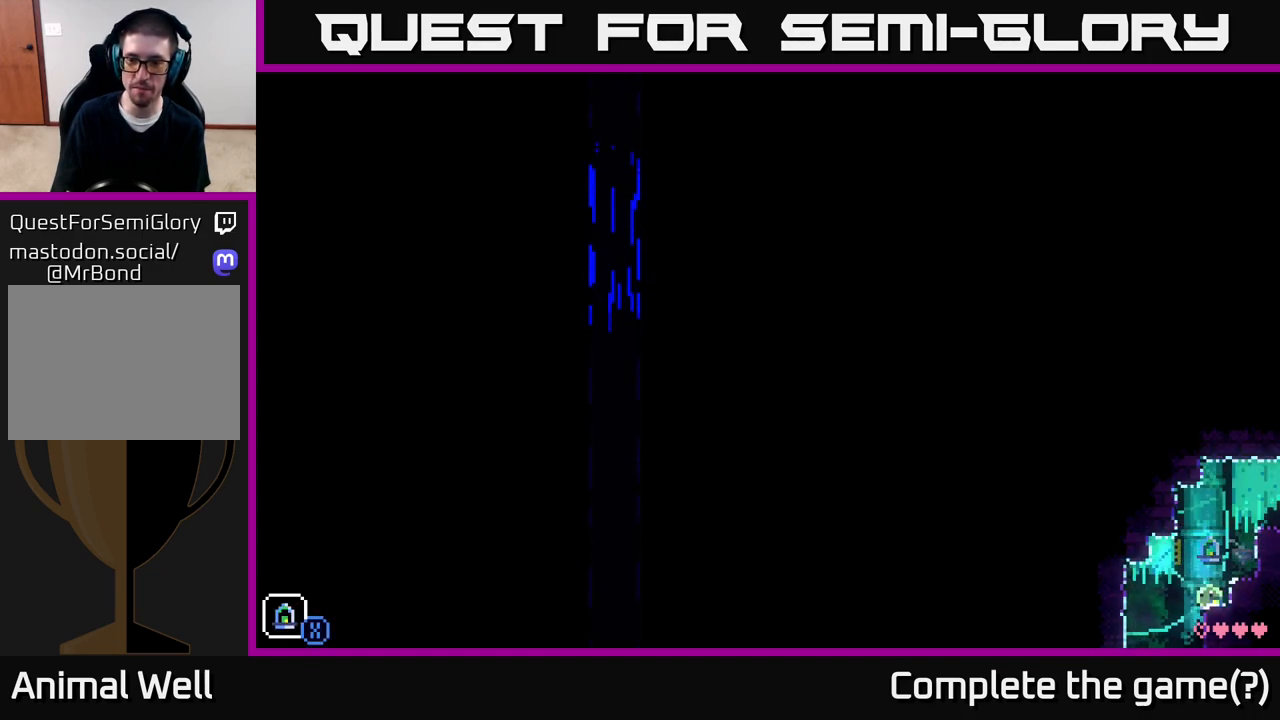
{"buttons": [], "left_stick": "center", "right_stick": "center", "events": []}